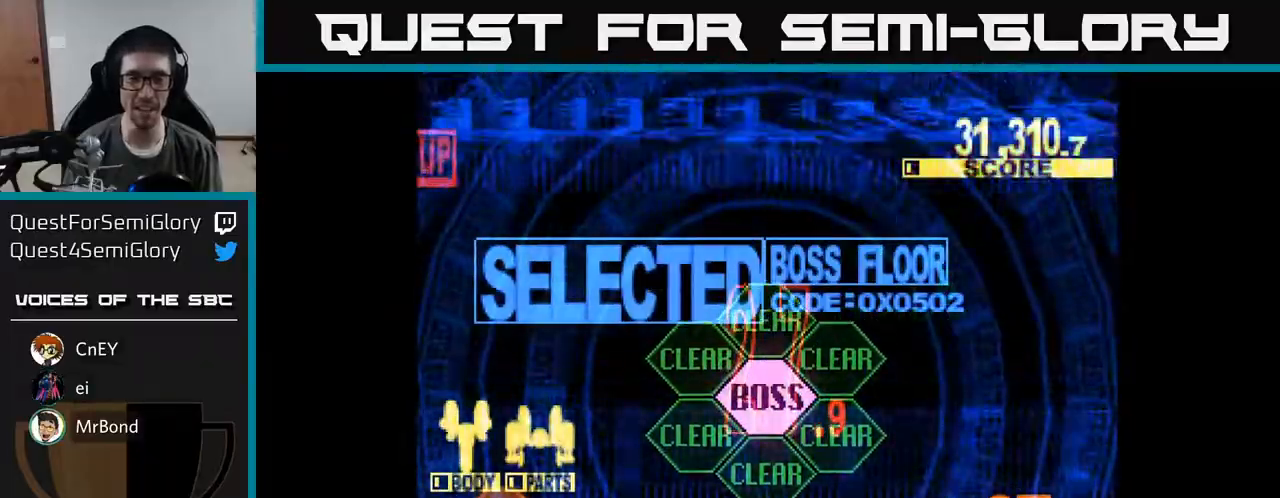
Gameplay with a controller (Xbox layout); each line is a JSON object with the inputs held at the frame after it. "events" lists button and stick changes between this image and that frame as [ms after this image, input, new state], when the widget could be followed in between. Not read: left_stick.
{"buttons": ["X", "DPAD_UP"], "right_stick": "center", "events": []}
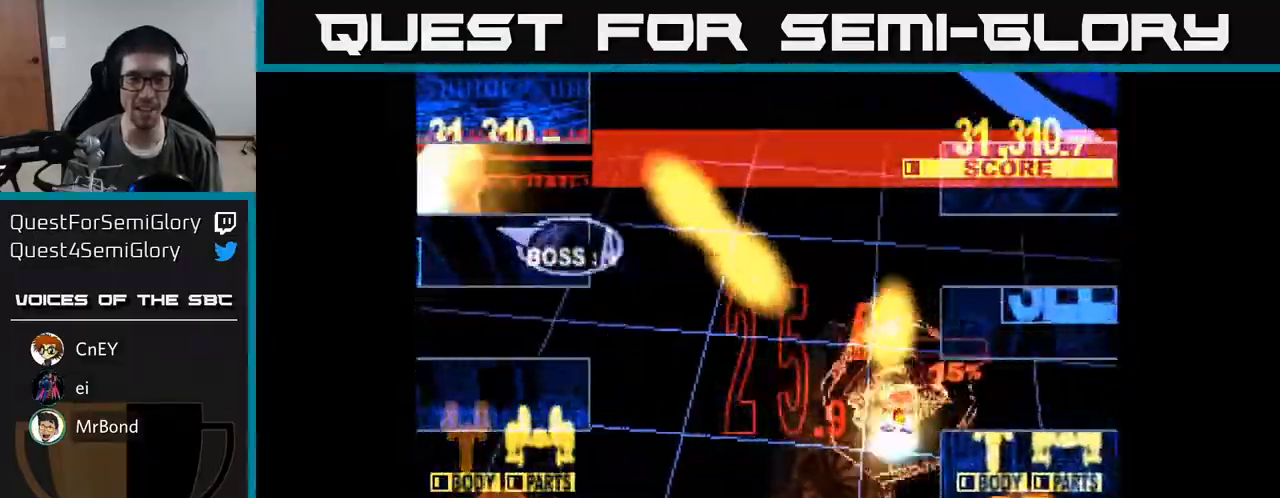
{"buttons": ["X", "DPAD_LEFT"], "right_stick": "center", "events": [[217, "DPAD_LEFT", "down"], [283, "DPAD_UP", "up"]]}
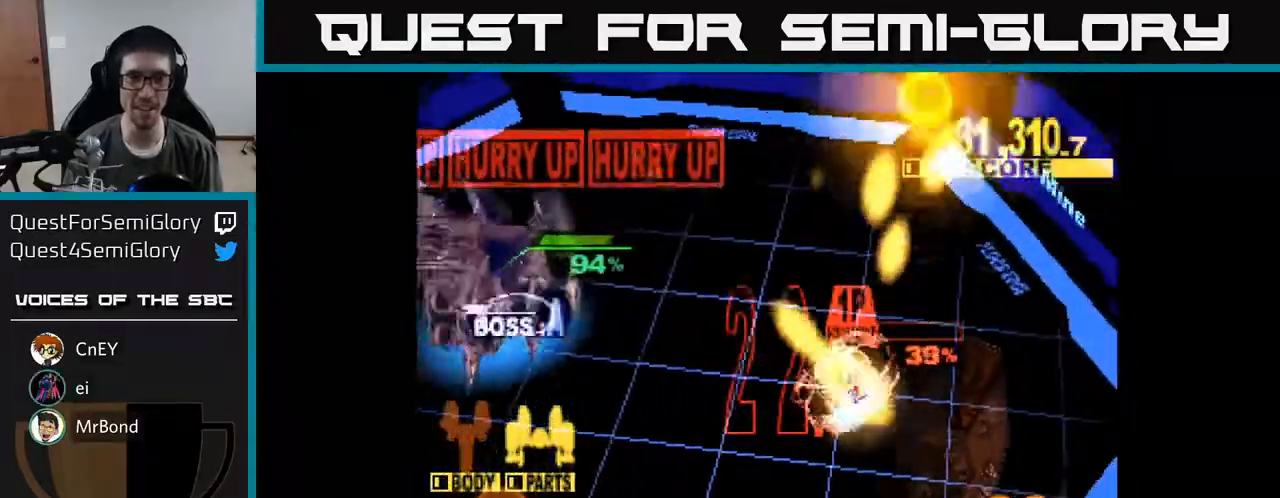
{"buttons": ["X", "DPAD_DOWN", "DPAD_LEFT"], "right_stick": "center", "events": [[117, "DPAD_UP", "down"], [283, "DPAD_UP", "up"], [500, "DPAD_DOWN", "down"]]}
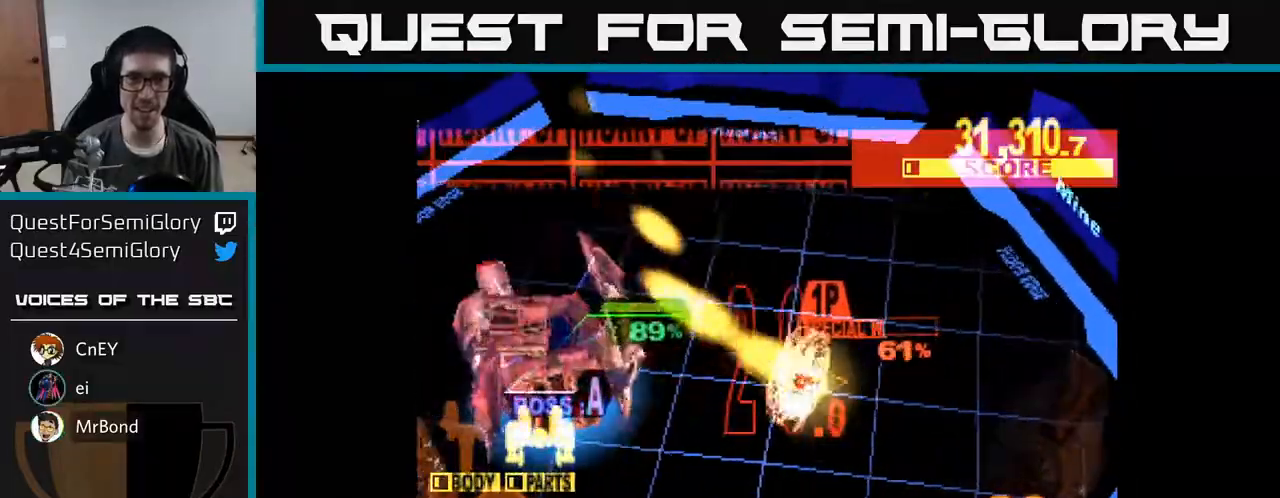
{"buttons": ["X", "DPAD_DOWN", "DPAD_LEFT"], "right_stick": "center", "events": [[117, "DPAD_DOWN", "up"], [267, "DPAD_DOWN", "down"]]}
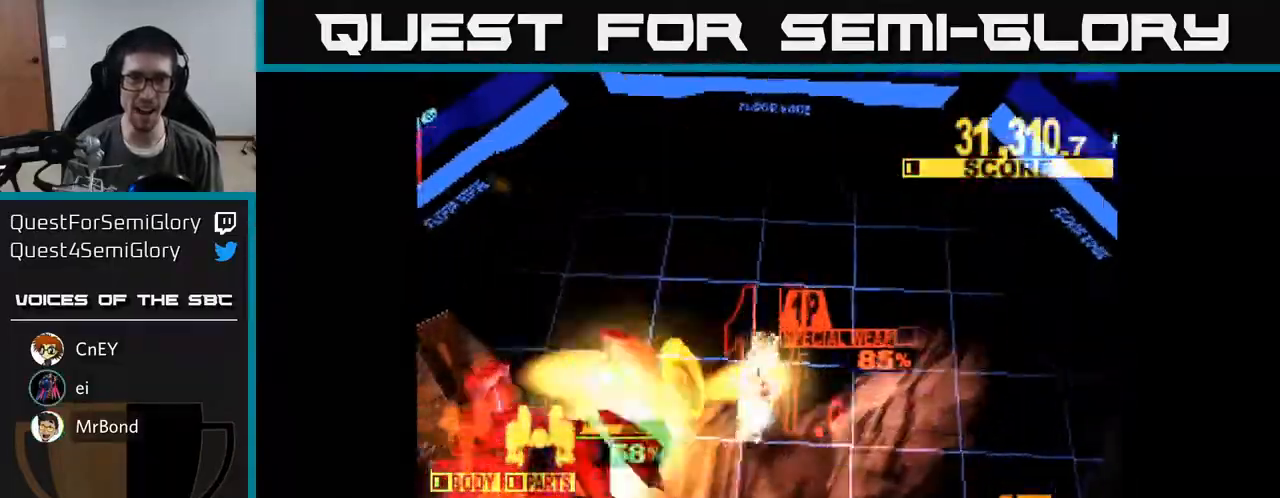
{"buttons": ["X", "DPAD_DOWN", "DPAD_LEFT"], "right_stick": "center", "events": []}
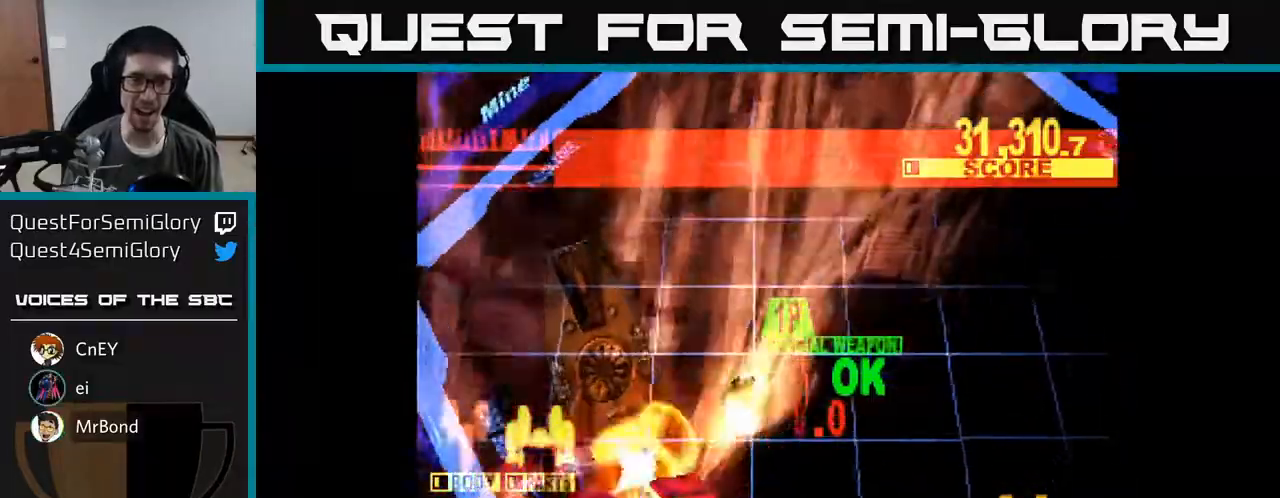
{"buttons": ["X", "DPAD_DOWN", "DPAD_RIGHT"], "right_stick": "center", "events": [[233, "DPAD_LEFT", "up"], [267, "DPAD_RIGHT", "down"]]}
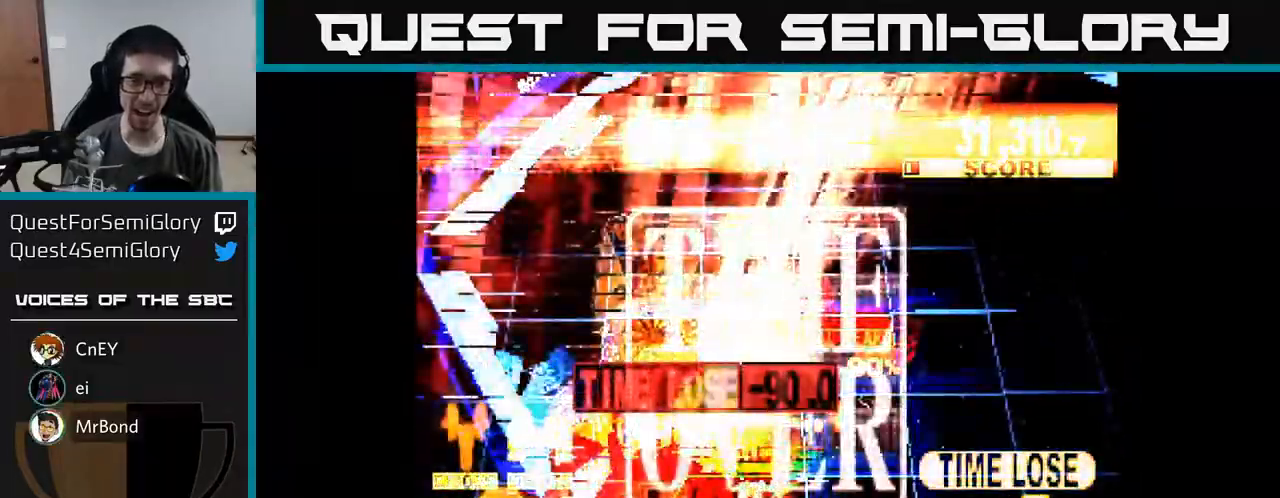
{"buttons": ["X"], "right_stick": "center", "events": [[333, "DPAD_DOWN", "up"], [333, "DPAD_RIGHT", "up"]]}
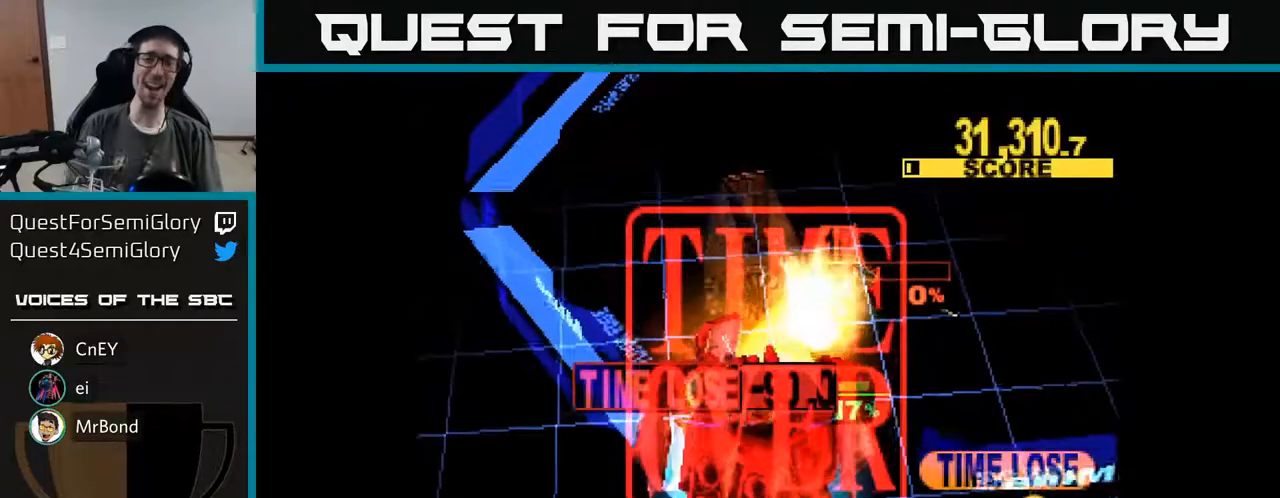
{"buttons": [], "right_stick": "center", "events": [[33, "X", "up"]]}